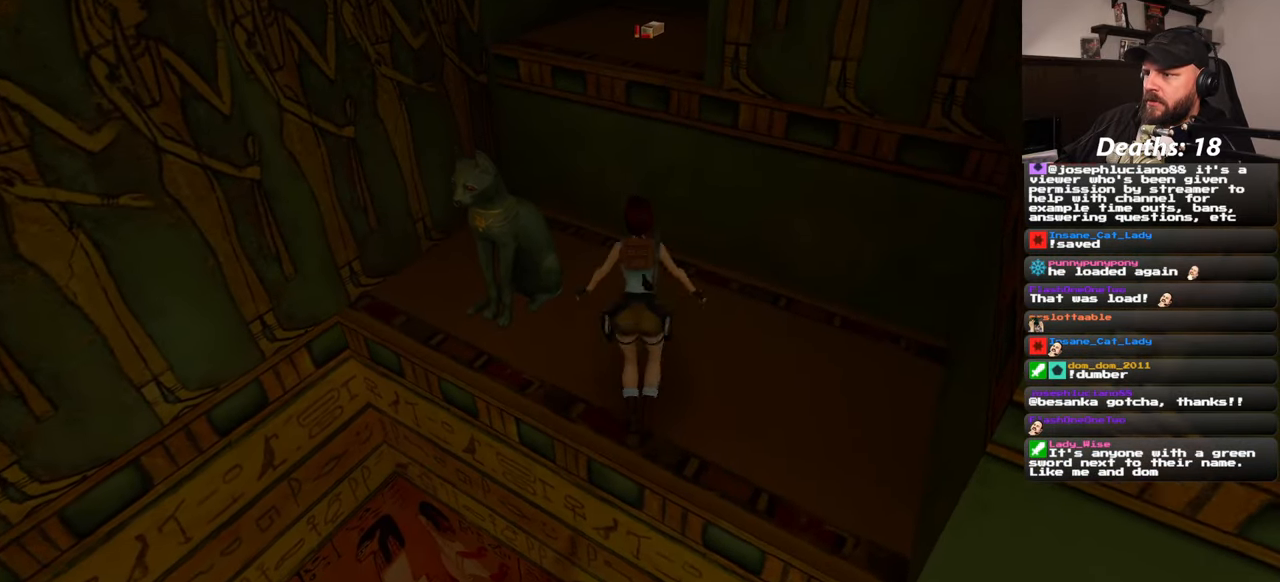
Gameplay with a controller (PlayStation layout); each line is a JSON object with the inputs held at the frame after it. "events" lists button and stick changes between this image and that frame as [ms after this image, input, new state], when the widget could be followed in between. Not read: L2 L3 R2 R3 START.
{"buttons": [], "left_stick": "center", "right_stick": "center", "events": [[317, "SQUARE", "up"], [500, "left_stick", "center"]]}
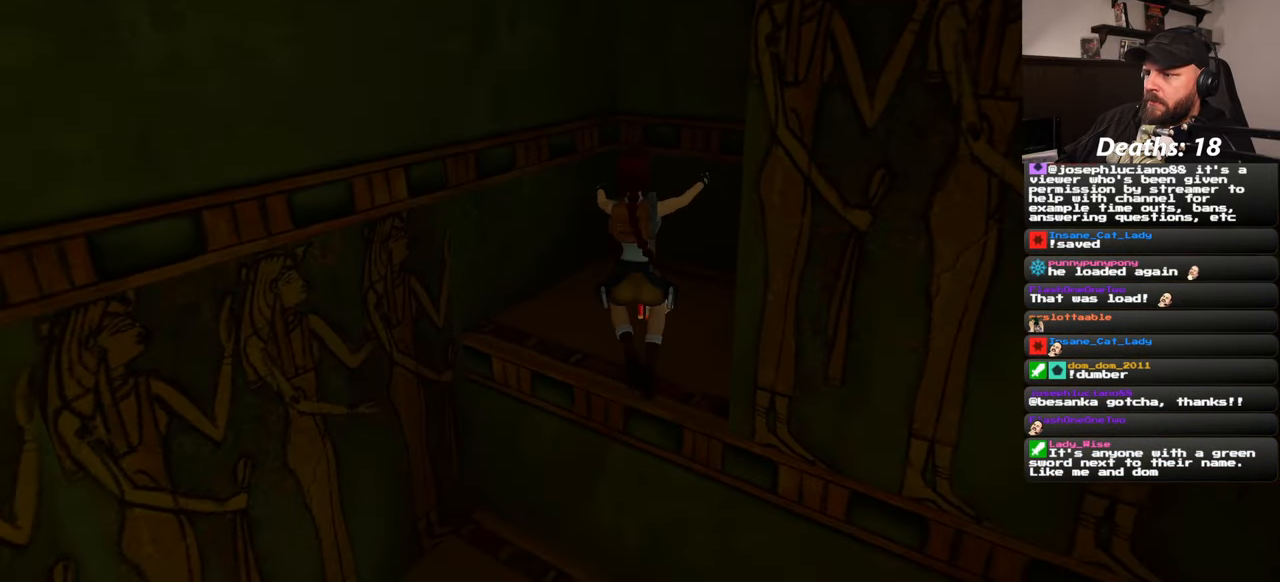
{"buttons": [], "left_stick": "center", "right_stick": "center", "events": []}
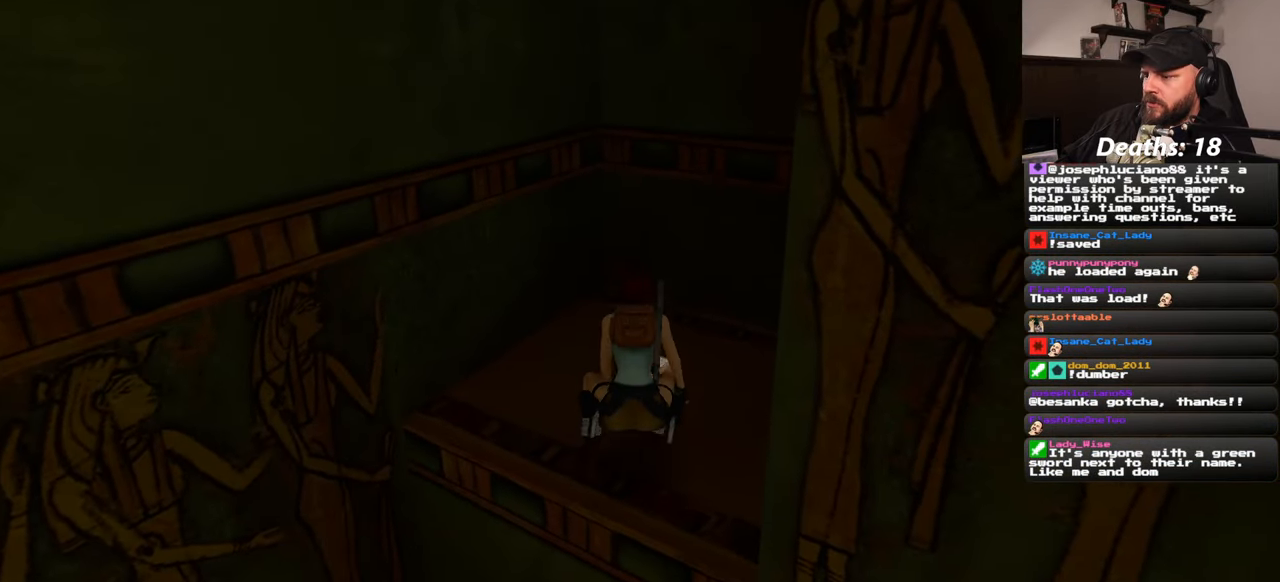
{"buttons": [], "left_stick": "center", "right_stick": "center", "events": [[217, "left_stick", "up"], [417, "left_stick", "center"]]}
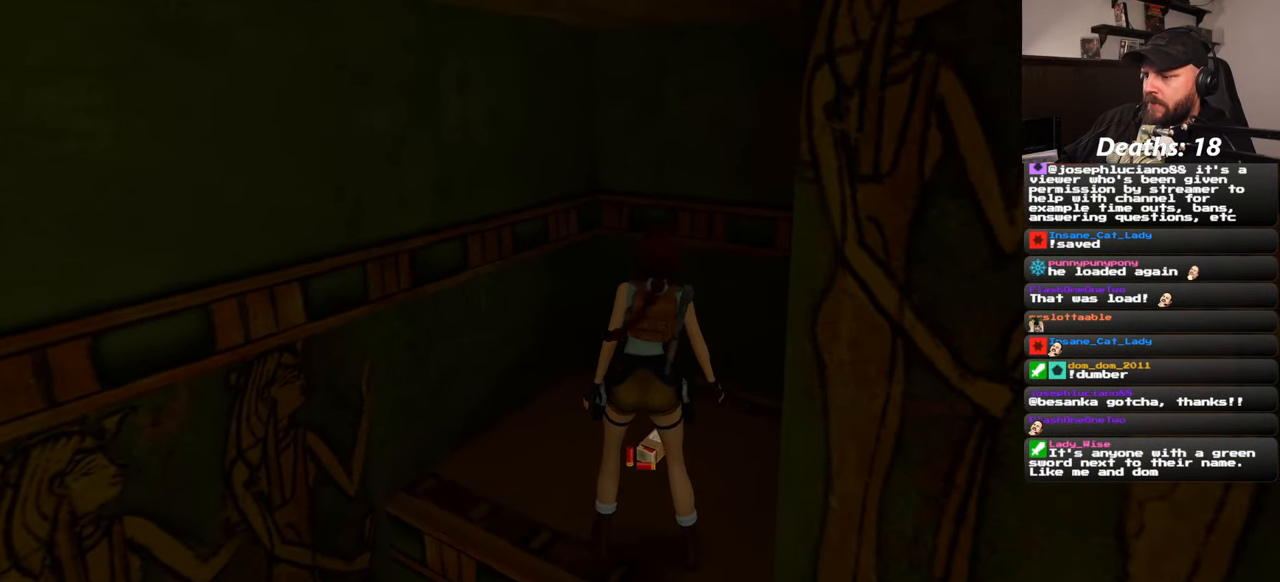
{"buttons": [], "left_stick": "center", "right_stick": "center", "events": [[233, "left_stick", "up-right"], [367, "left_stick", "center"]]}
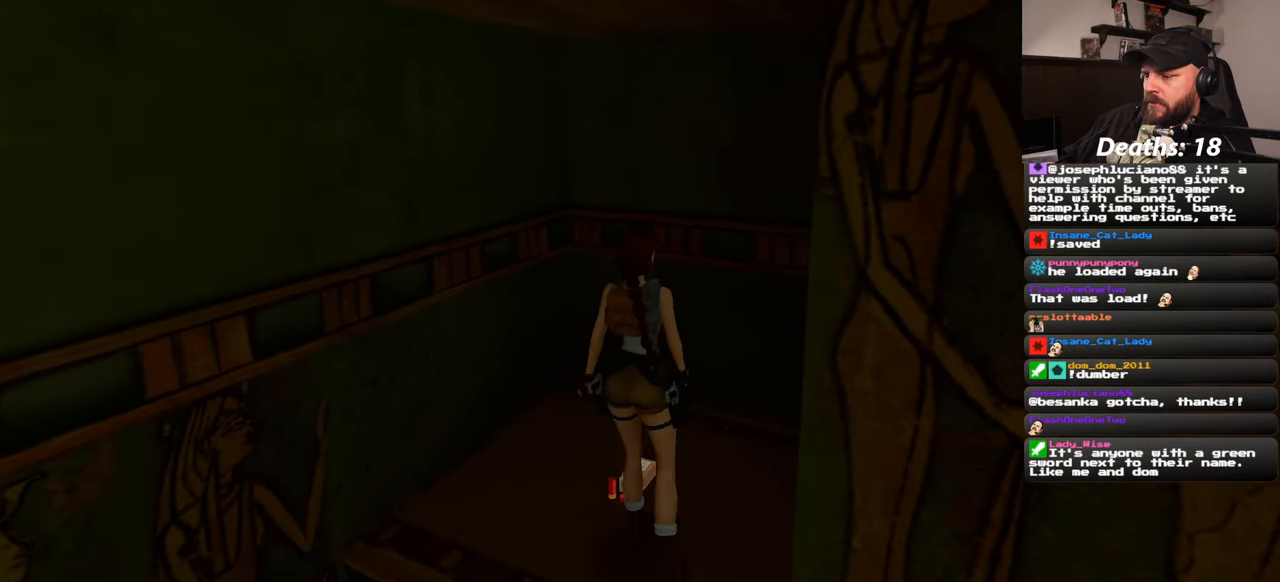
{"buttons": [], "left_stick": "center", "right_stick": "center", "events": []}
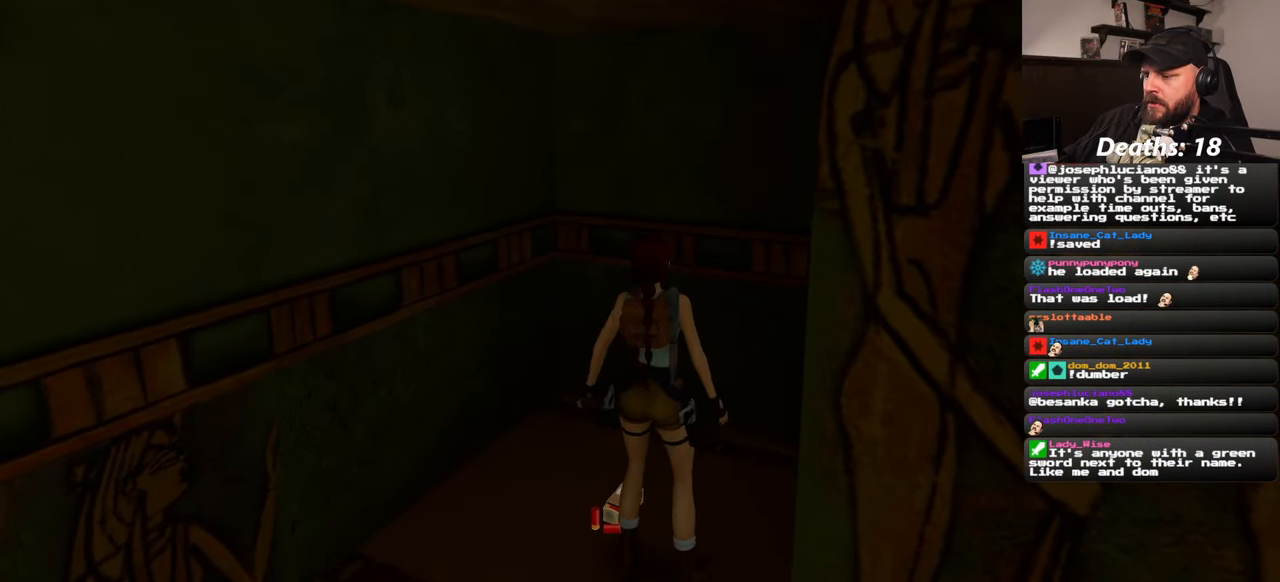
{"buttons": [], "left_stick": "center", "right_stick": "center", "events": []}
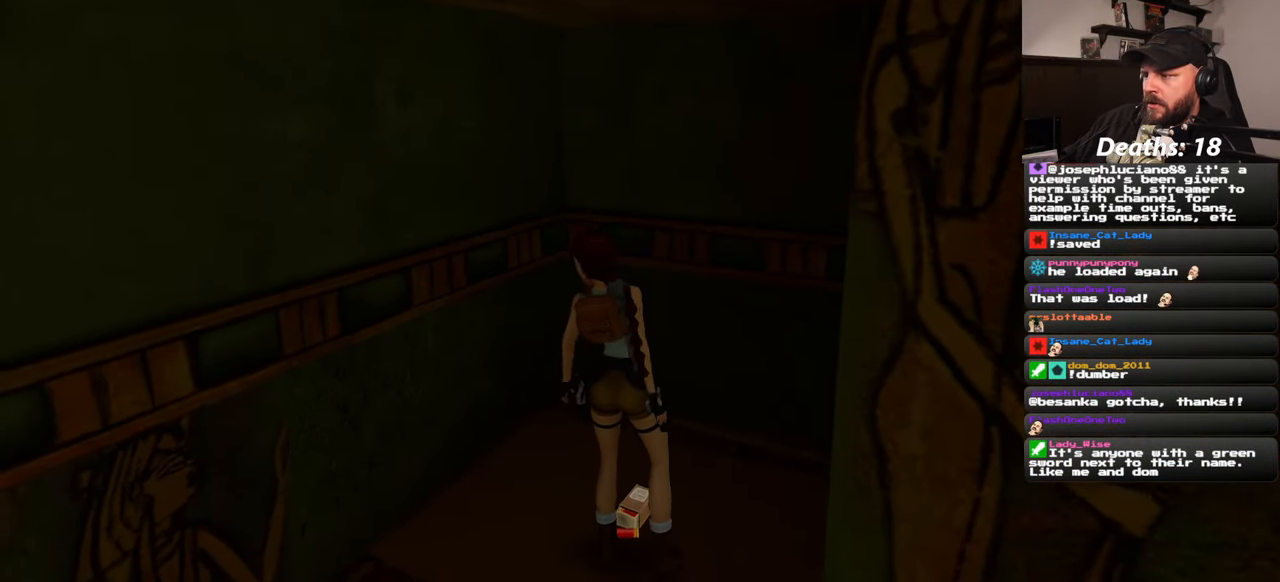
{"buttons": [], "left_stick": "center", "right_stick": "center", "events": []}
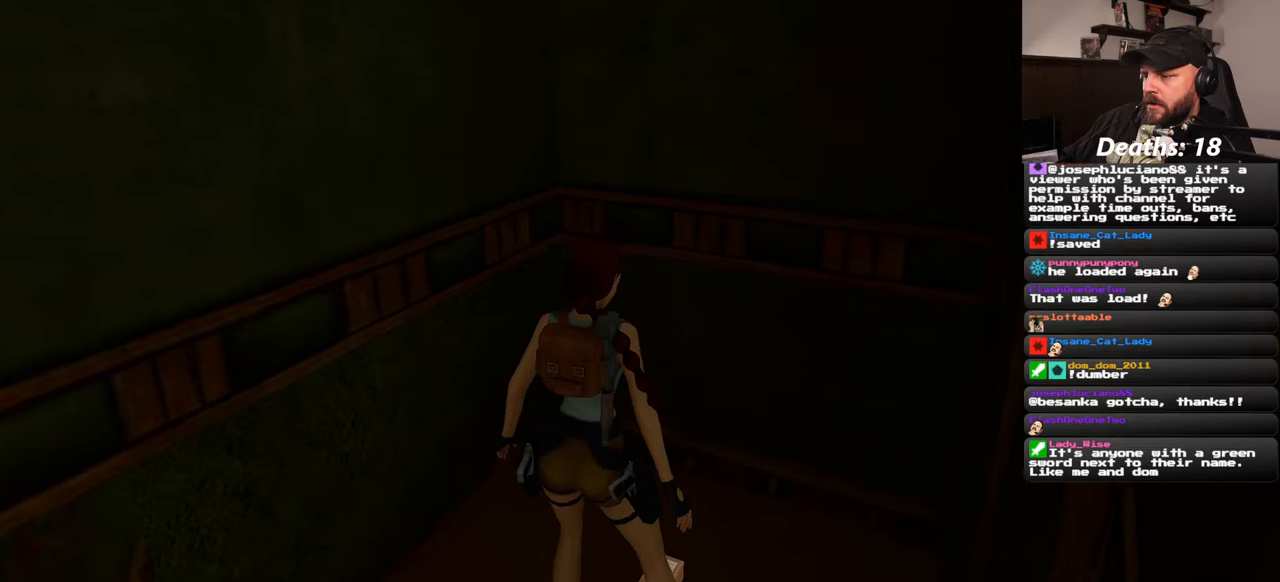
{"buttons": [], "left_stick": "center", "right_stick": "right", "events": [[184, "right_stick", "right"]]}
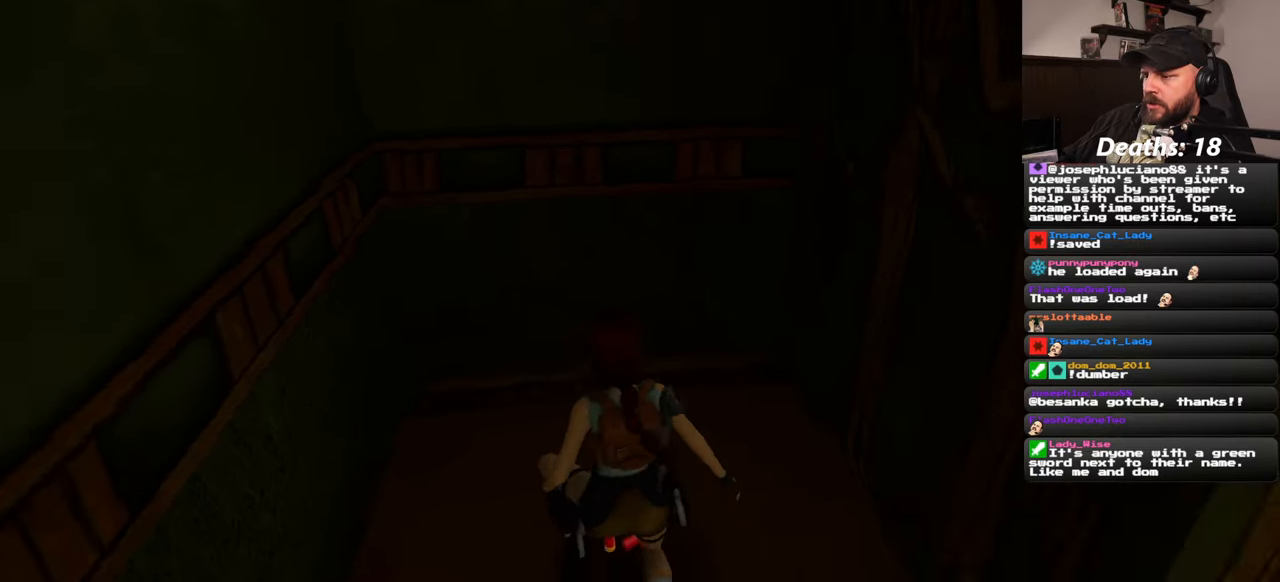
{"buttons": [], "left_stick": "center", "right_stick": "right", "events": []}
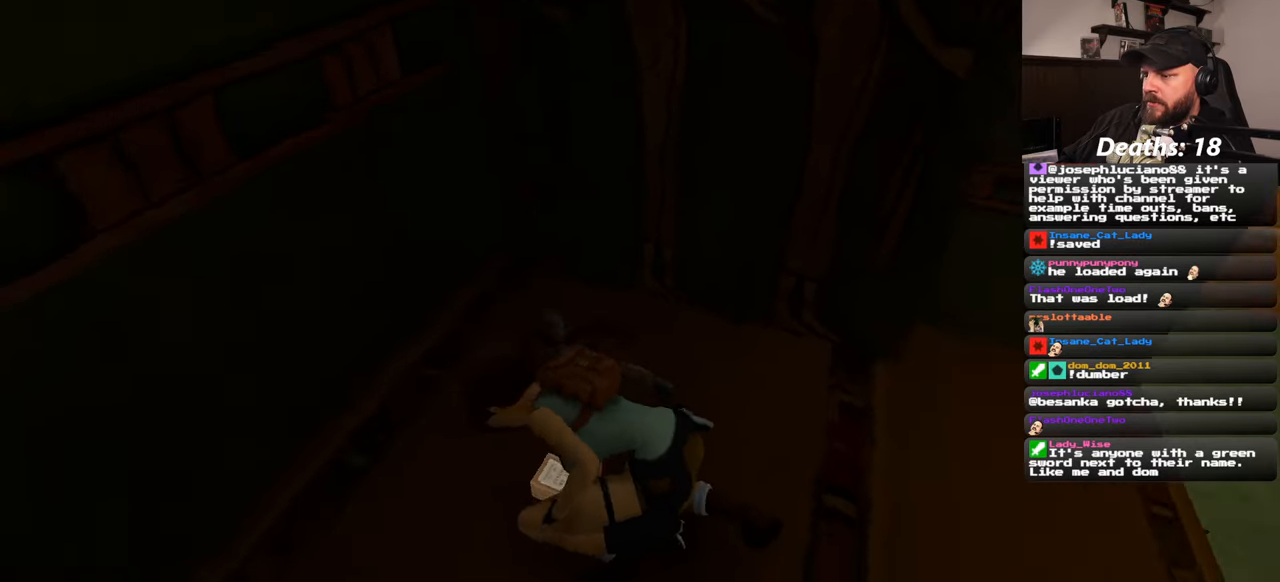
{"buttons": [], "left_stick": "center", "right_stick": "right", "events": []}
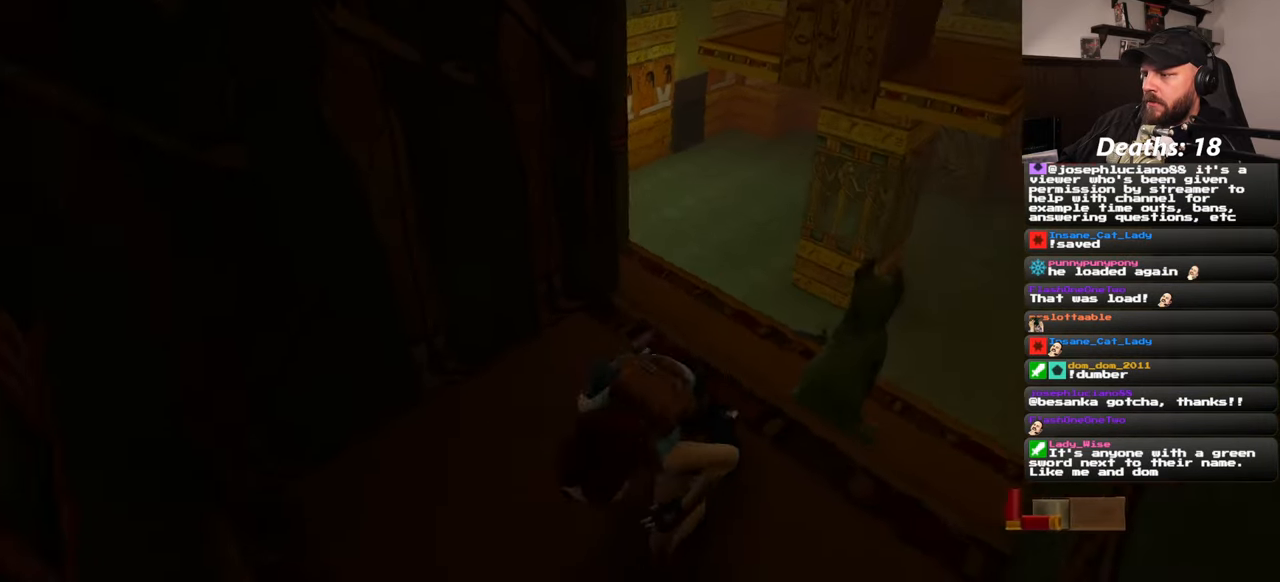
{"buttons": [], "left_stick": "up", "right_stick": "center", "events": [[34, "left_stick", "up"], [67, "right_stick", "center"]]}
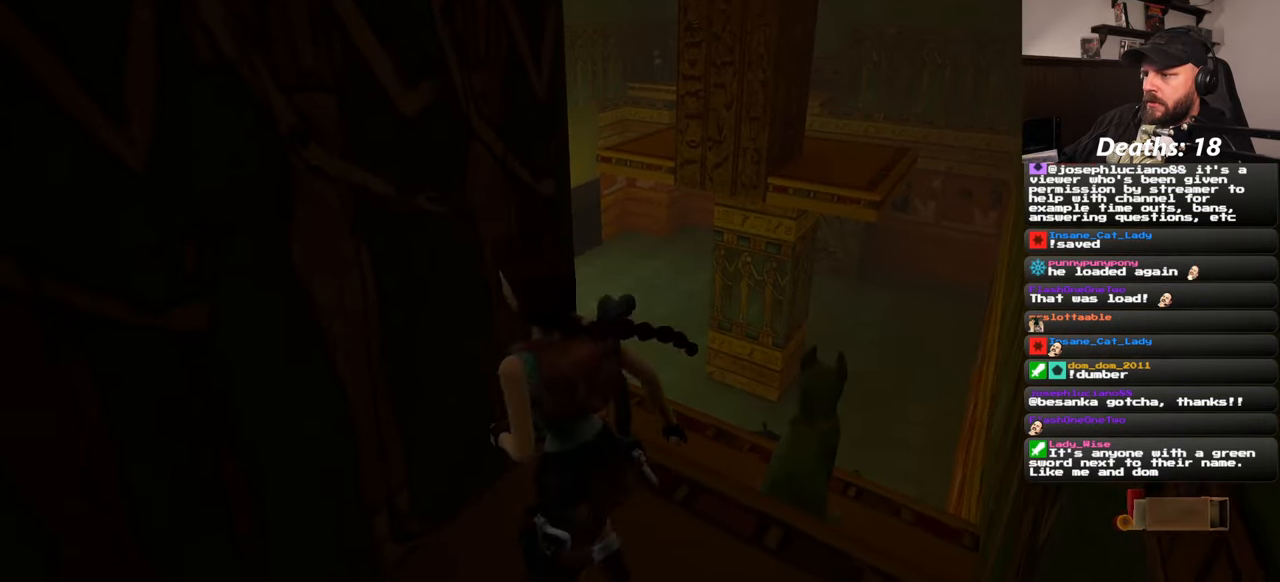
{"buttons": [], "left_stick": "center", "right_stick": "center", "events": [[300, "left_stick", "center"]]}
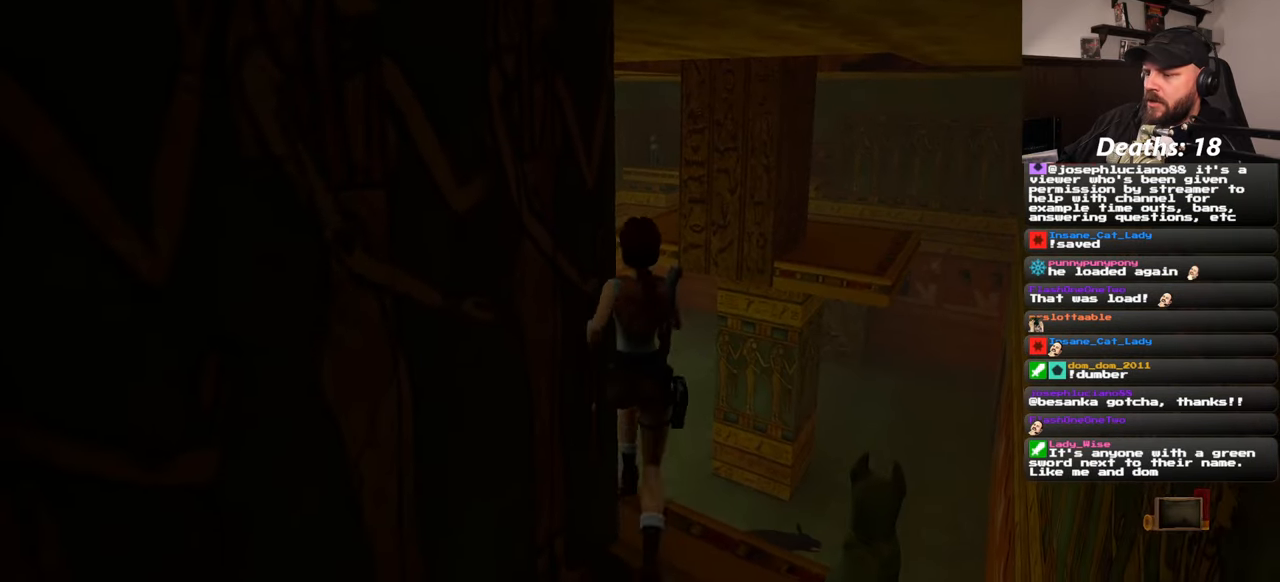
{"buttons": [], "left_stick": "left", "right_stick": "center", "events": [[350, "left_stick", "up-left"], [434, "left_stick", "left"]]}
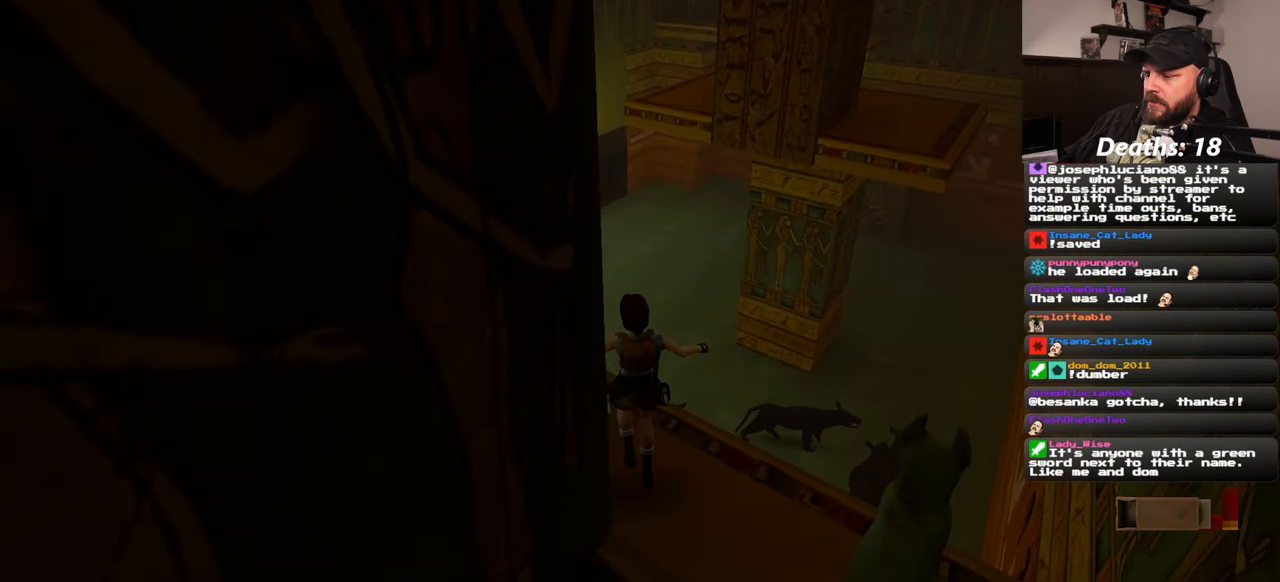
{"buttons": [], "left_stick": "center", "right_stick": "center", "events": [[84, "left_stick", "center"]]}
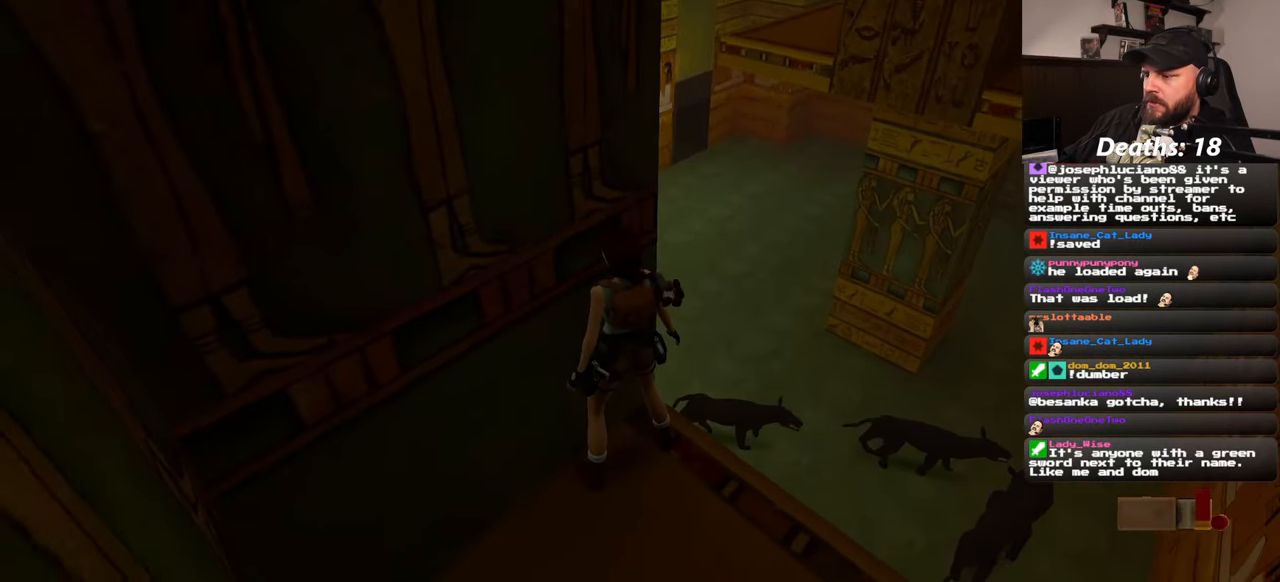
{"buttons": [], "left_stick": "center", "right_stick": "center", "events": []}
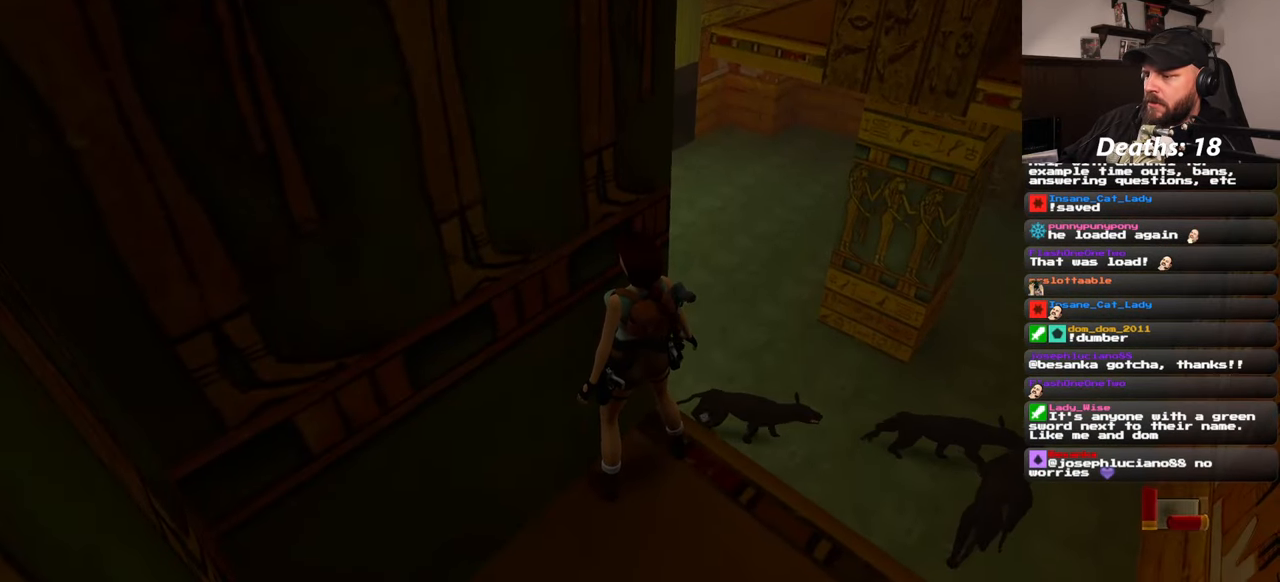
{"buttons": [], "left_stick": "right", "right_stick": "center", "events": [[250, "left_stick", "right"]]}
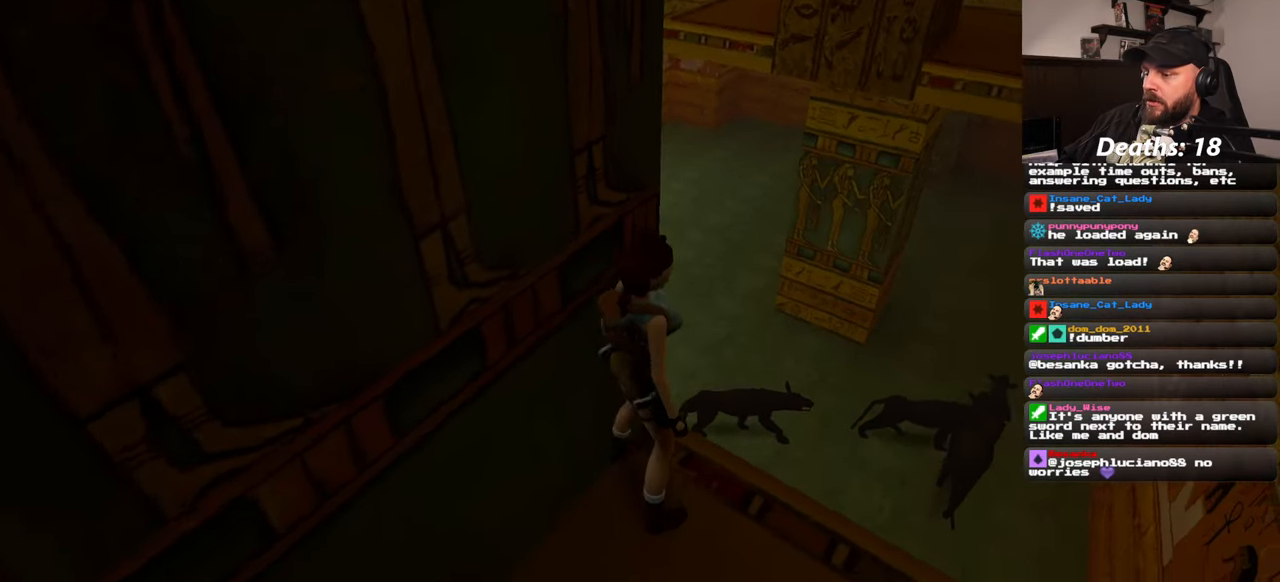
{"buttons": [], "left_stick": "down-right", "right_stick": "center", "events": [[234, "left_stick", "down-right"]]}
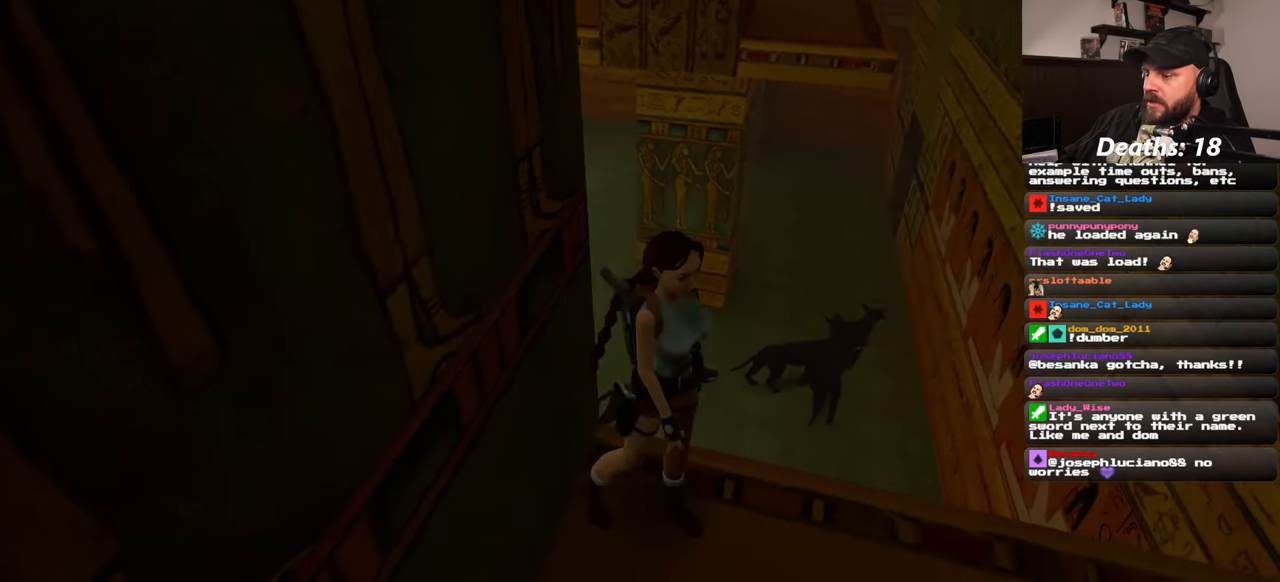
{"buttons": [], "left_stick": "up", "right_stick": "center", "events": [[166, "left_stick", "up-right"], [366, "left_stick", "up"]]}
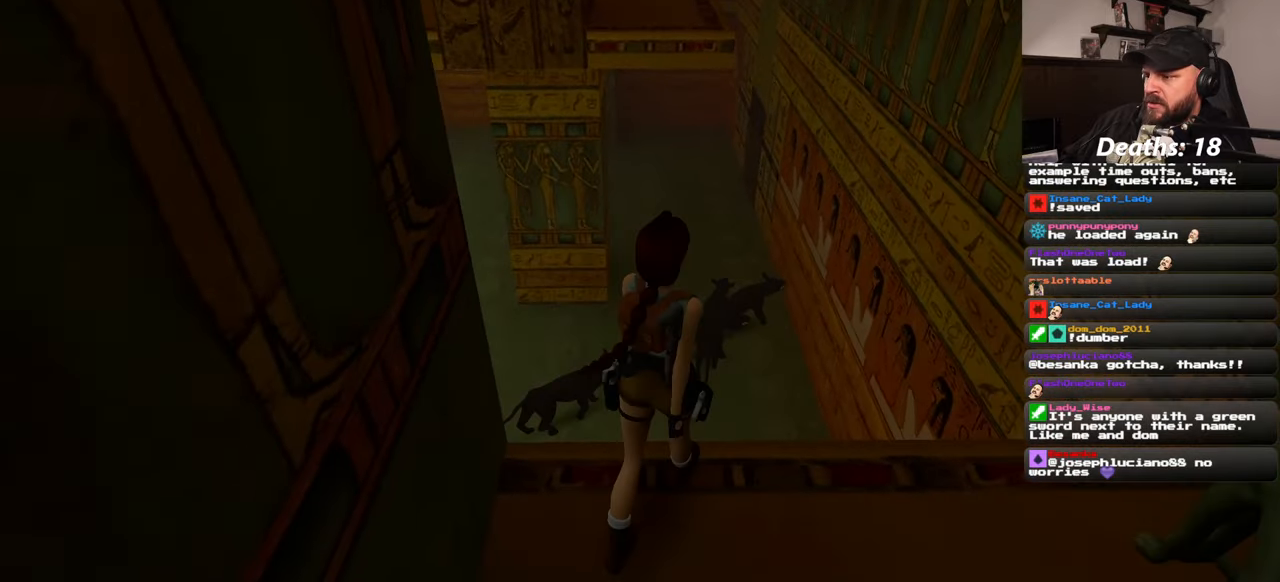
{"buttons": [], "left_stick": "up", "right_stick": "center", "events": []}
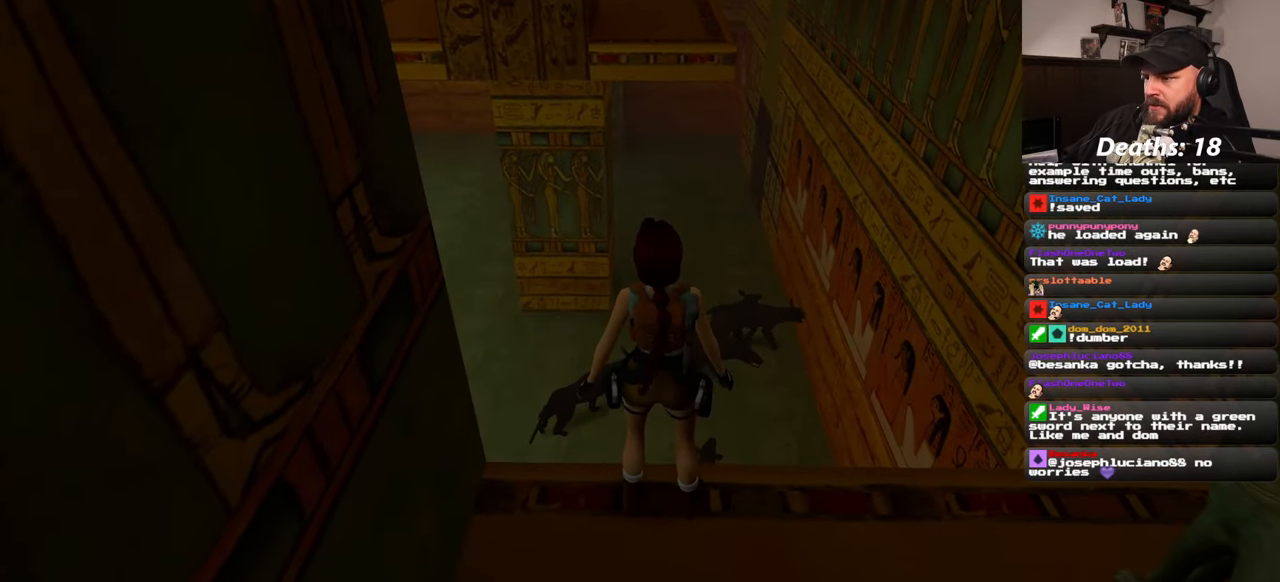
{"buttons": [], "left_stick": "center", "right_stick": "center", "events": [[66, "left_stick", "center"]]}
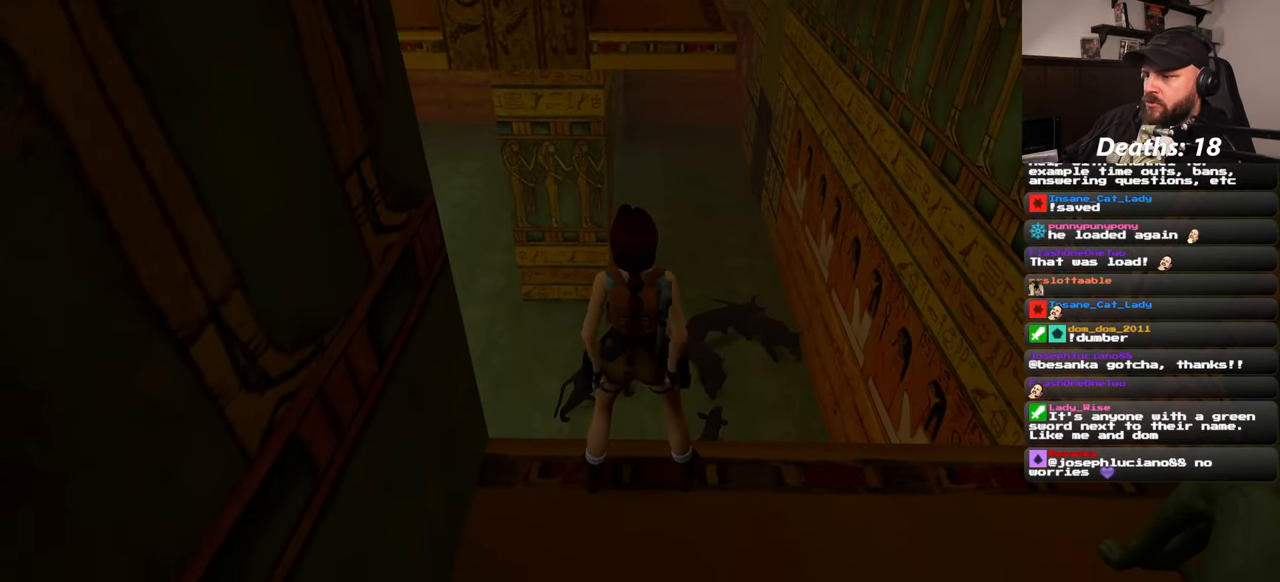
{"buttons": [], "left_stick": "center", "right_stick": "center", "events": [[283, "DPAD_DOWN", "down"], [350, "DPAD_DOWN", "up"]]}
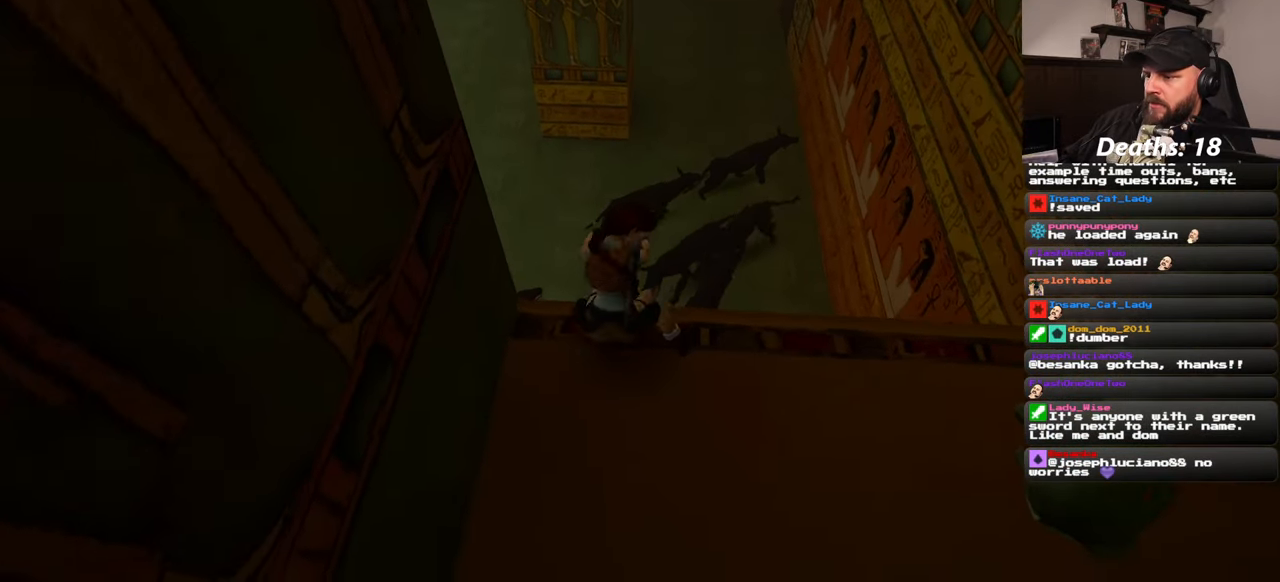
{"buttons": [], "left_stick": "center", "right_stick": "center", "events": []}
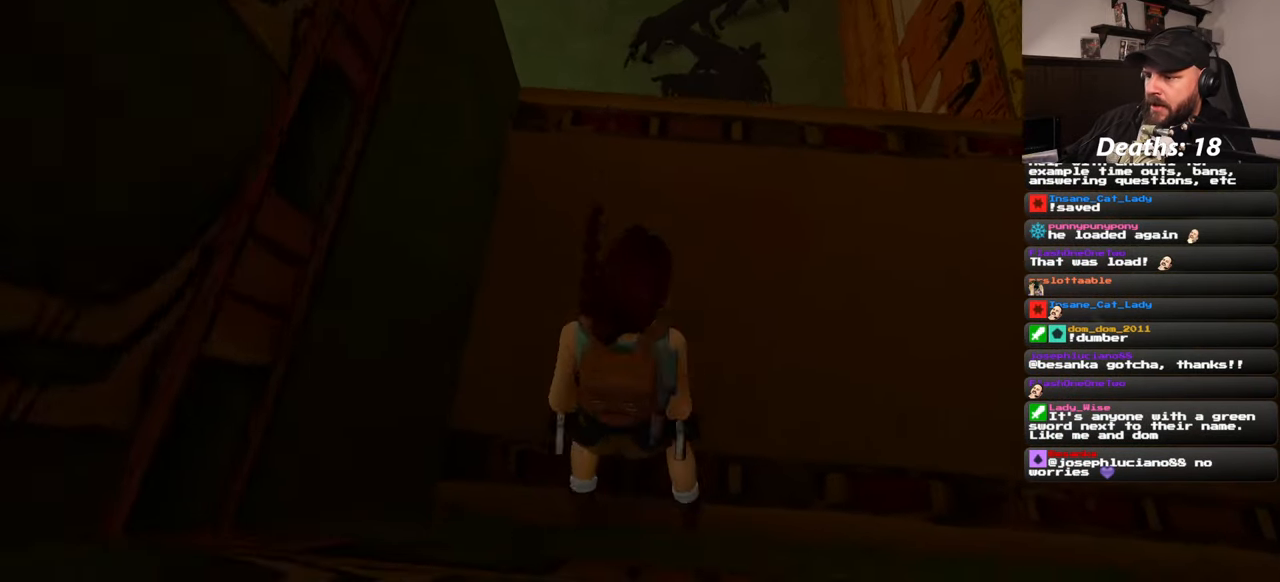
{"buttons": [], "left_stick": "center", "right_stick": "center", "events": []}
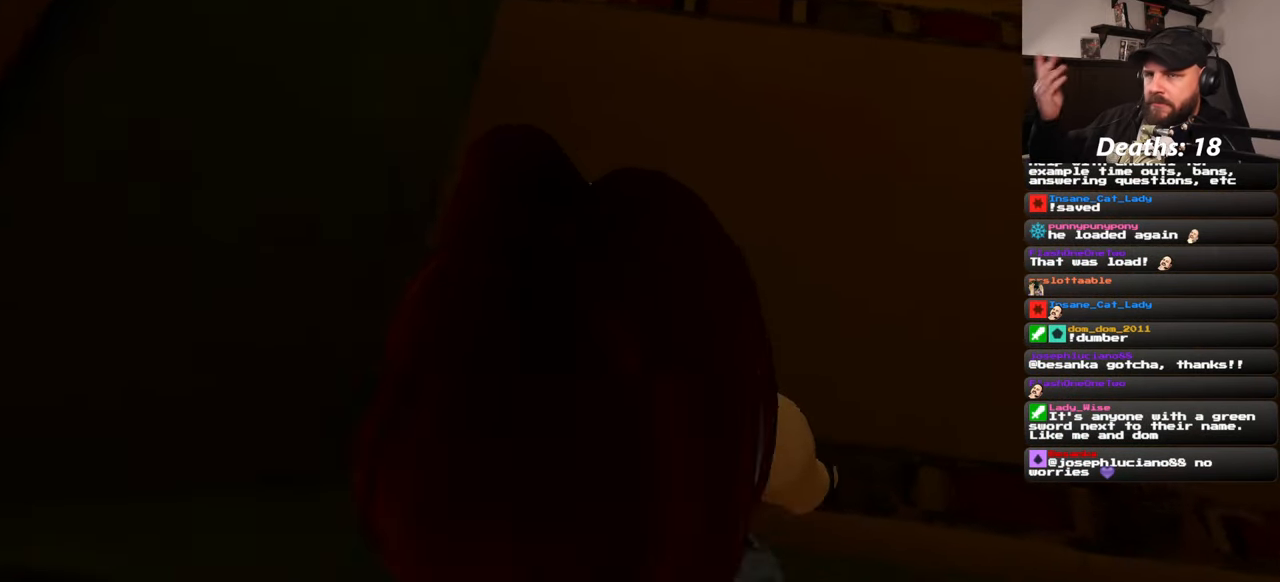
{"buttons": [], "left_stick": "center", "right_stick": "center", "events": []}
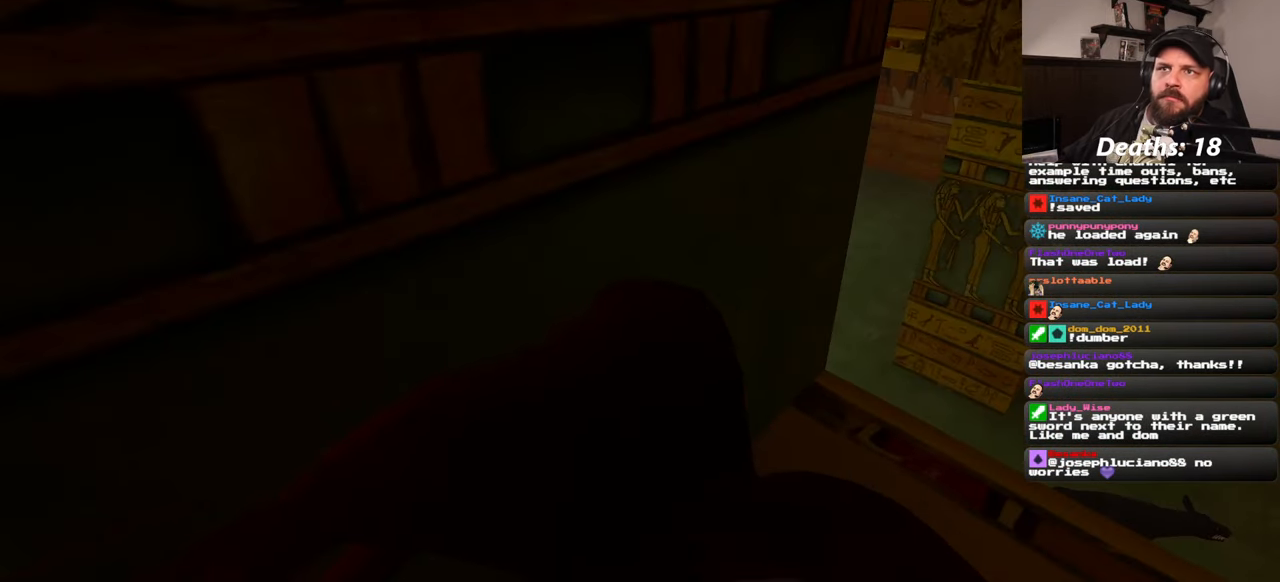
{"buttons": [], "left_stick": "center", "right_stick": "center", "events": []}
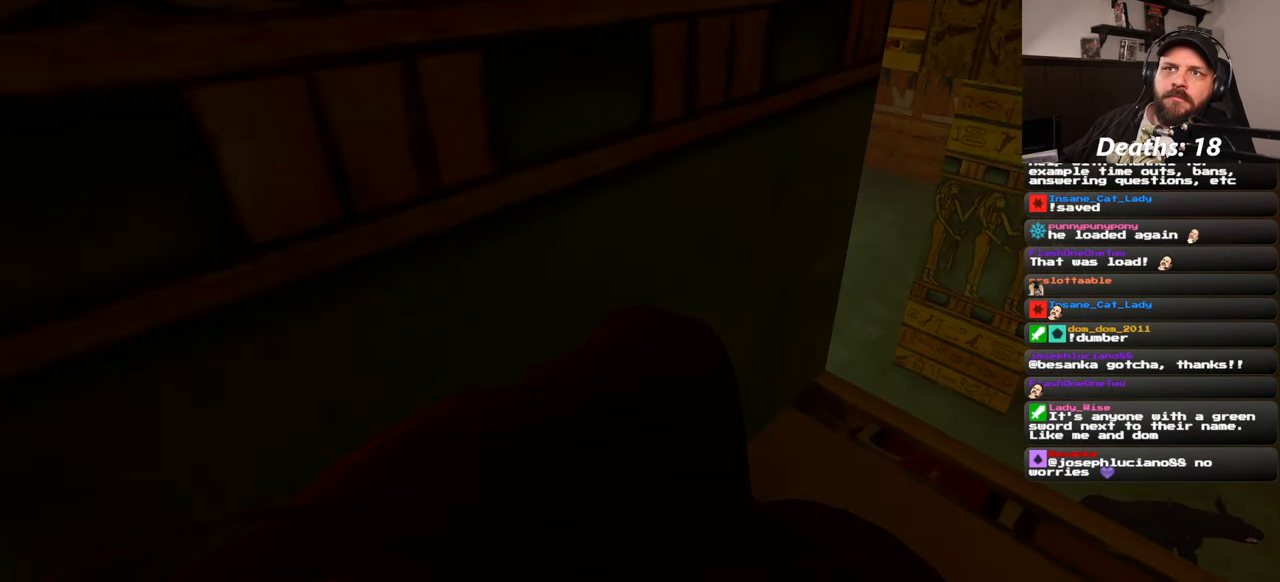
{"buttons": [], "left_stick": "center", "right_stick": "center", "events": []}
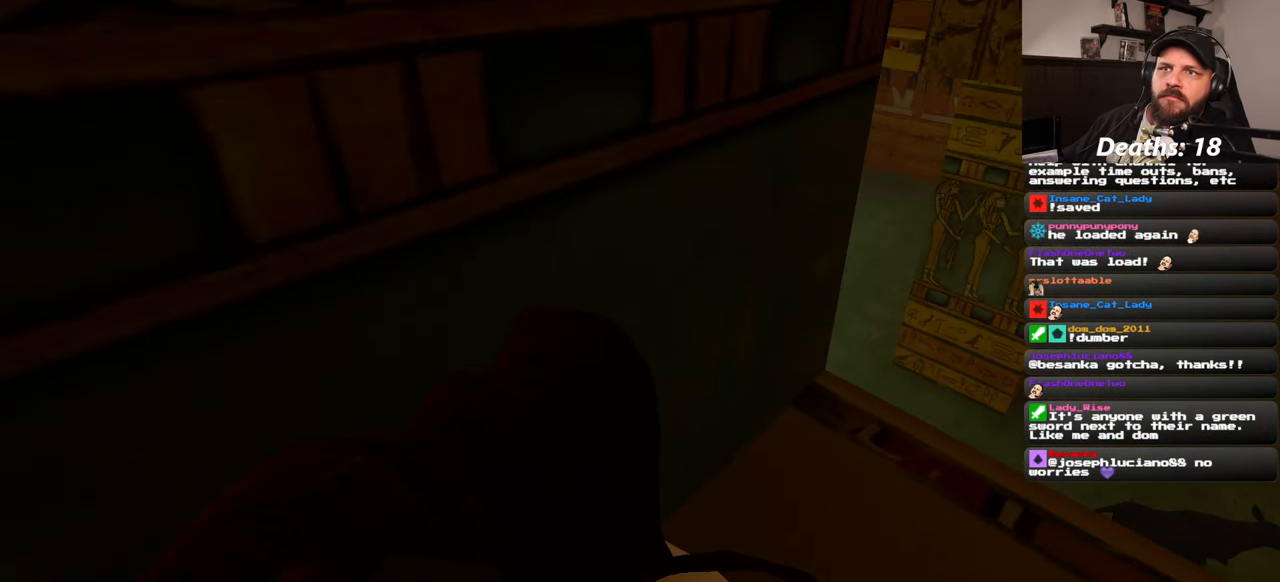
{"buttons": [], "left_stick": "center", "right_stick": "center", "events": []}
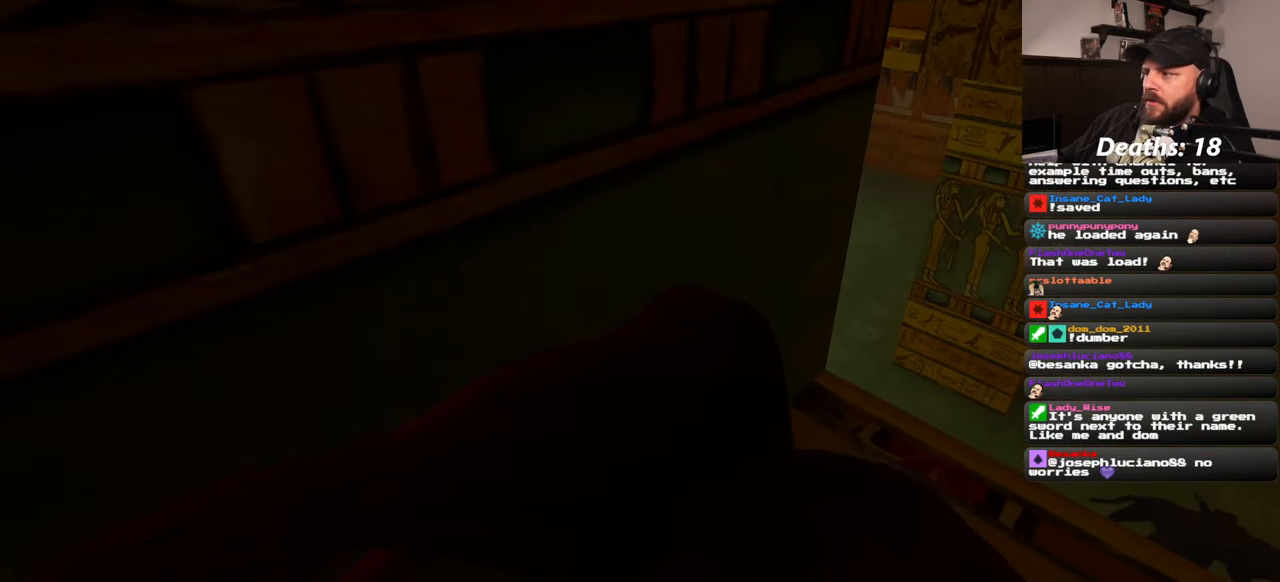
{"buttons": ["SQUARE"], "left_stick": "center", "right_stick": "center", "events": [[33, "SQUARE", "down"]]}
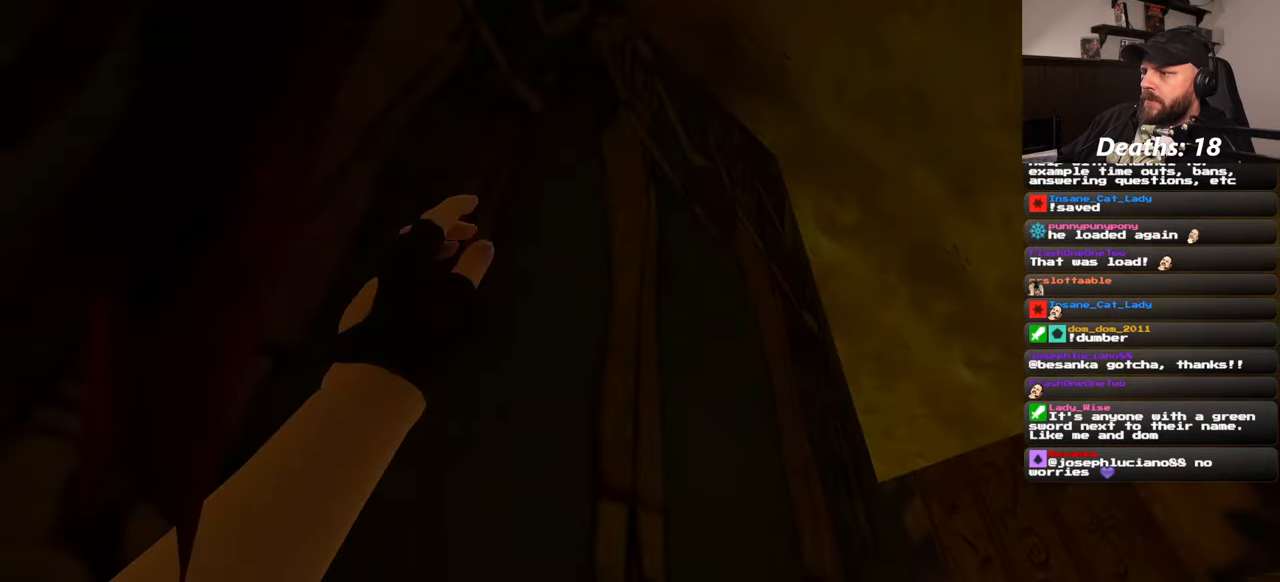
{"buttons": ["SQUARE"], "left_stick": "center", "right_stick": "center", "events": []}
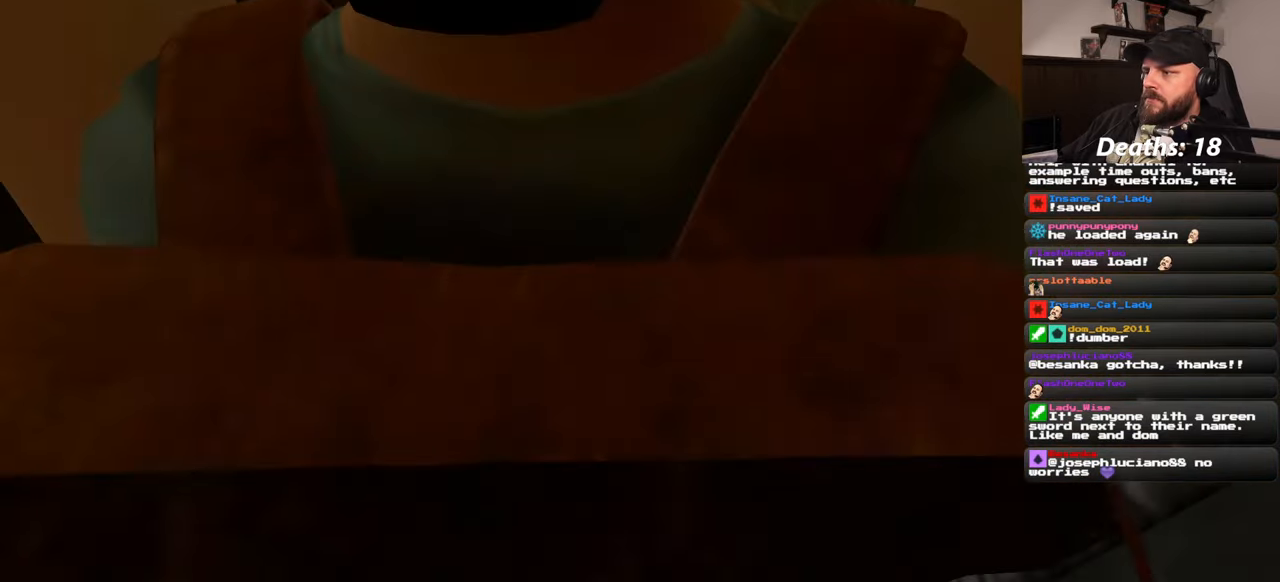
{"buttons": [], "left_stick": "center", "right_stick": "center", "events": [[283, "SQUARE", "up"]]}